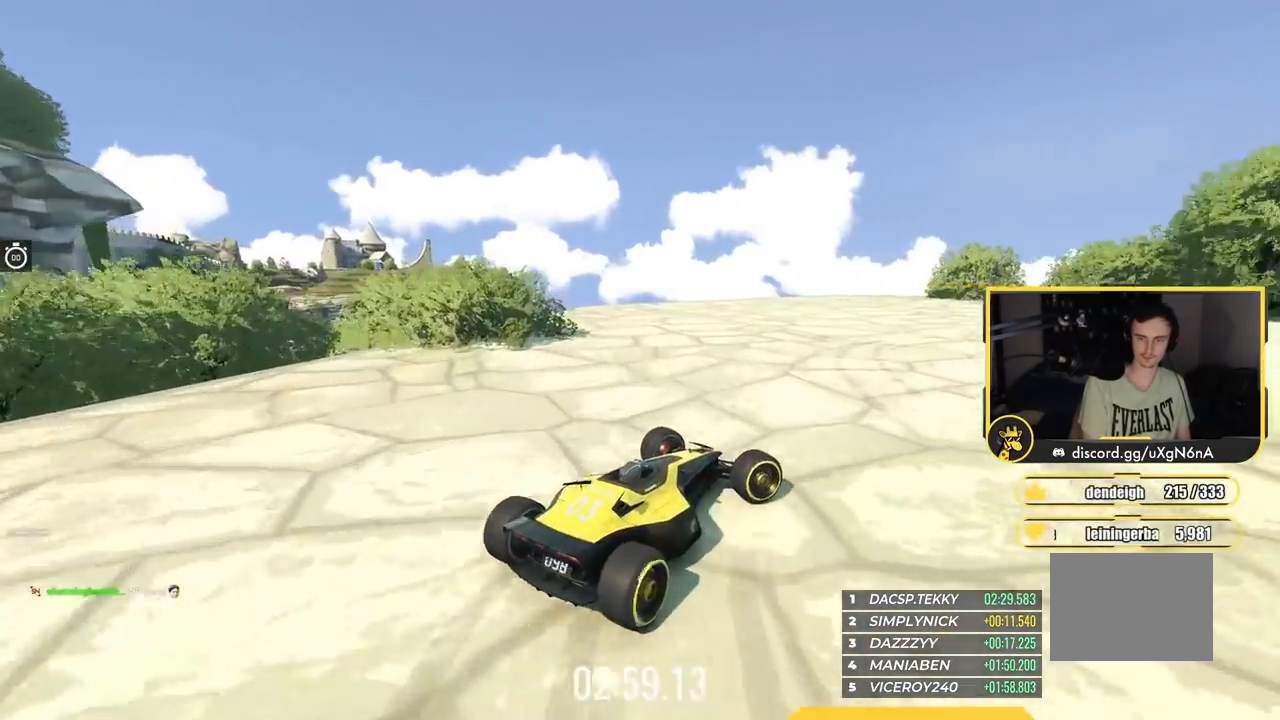
Gameplay with keyboard; each line is a JSON object with the keys held at the frame after it. "events" lists presses ("down") and releases ("up") of "down", "left", "right" and "up" between this image and that frame as [ms after this image, input, new state], when the widget could be followed in between. No other keys are recorded. Mouse input is not recorded.
{"keys": ["right", "up"], "events": [[33, "up", "down"]]}
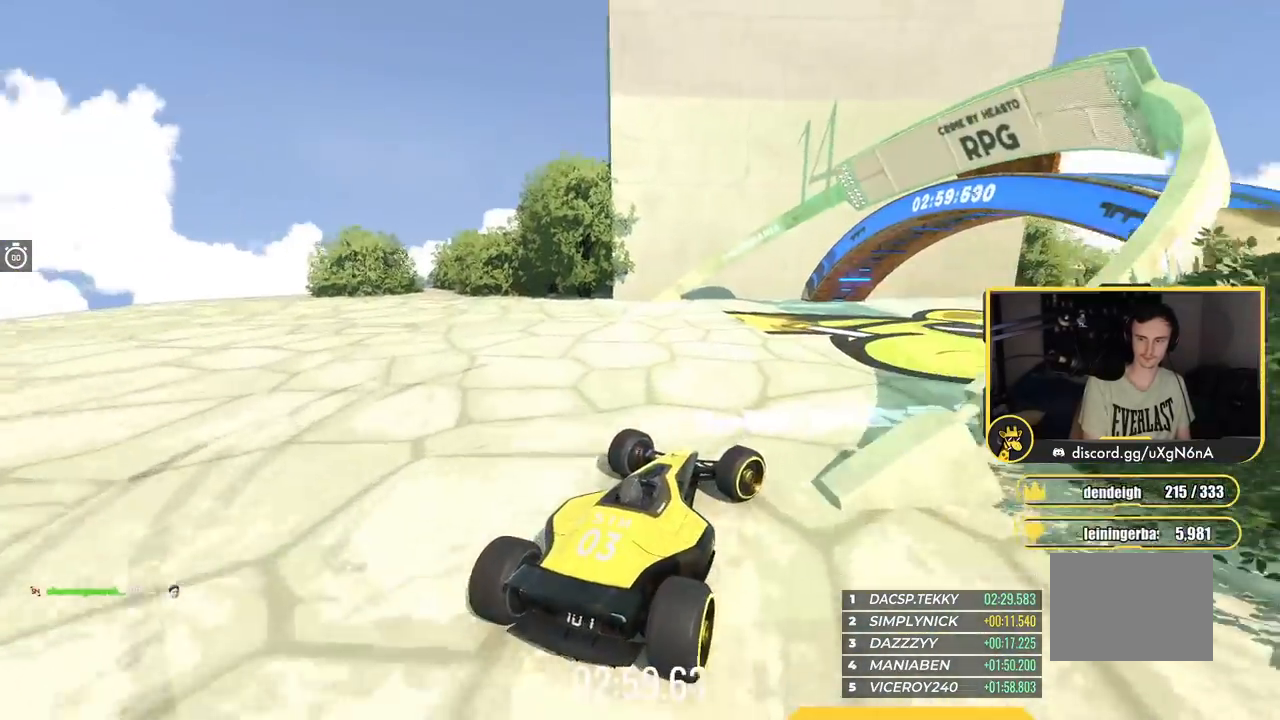
{"keys": ["right", "up"], "events": []}
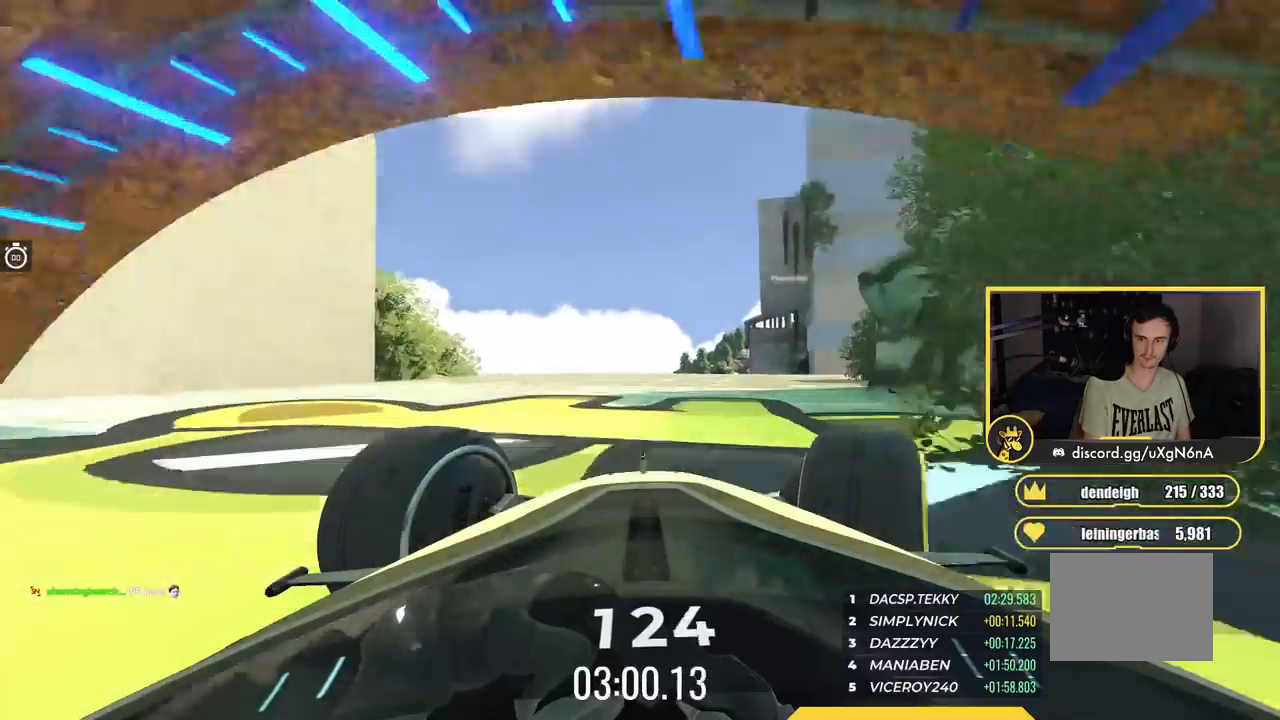
{"keys": ["up"], "events": [[83, "right", "up"], [200, "left", "down"], [350, "left", "up"]]}
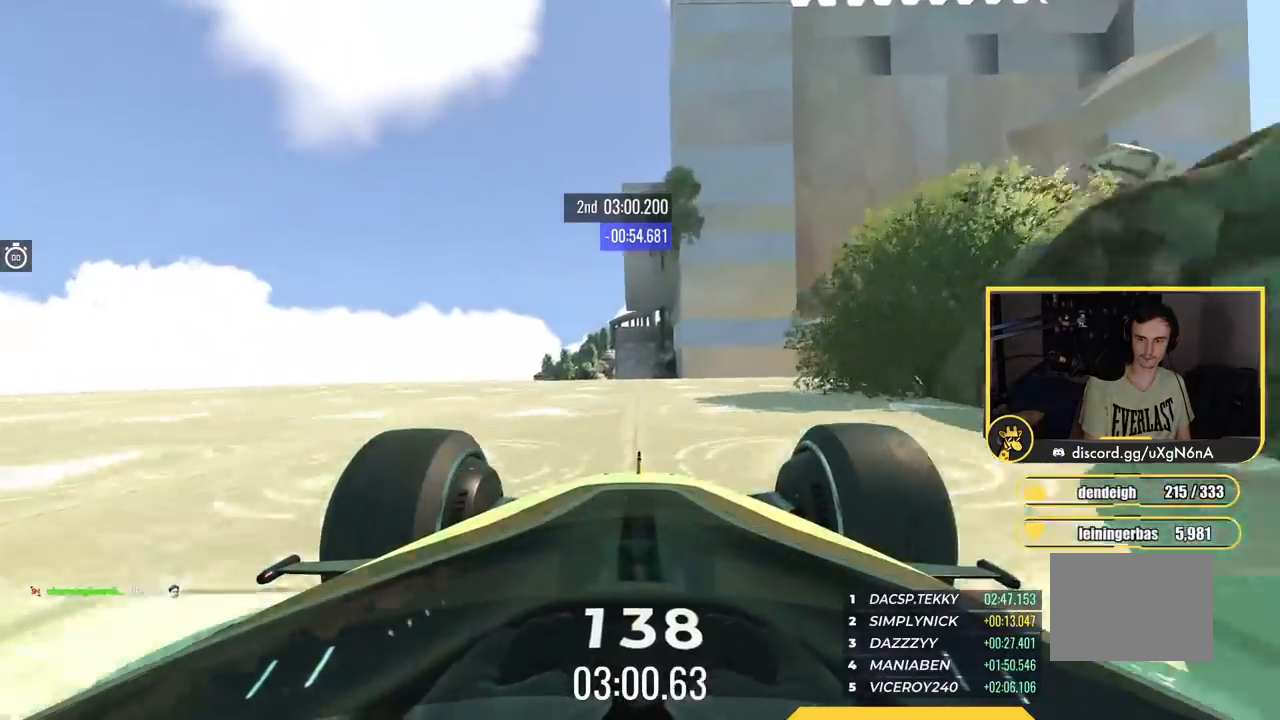
{"keys": ["up"], "events": []}
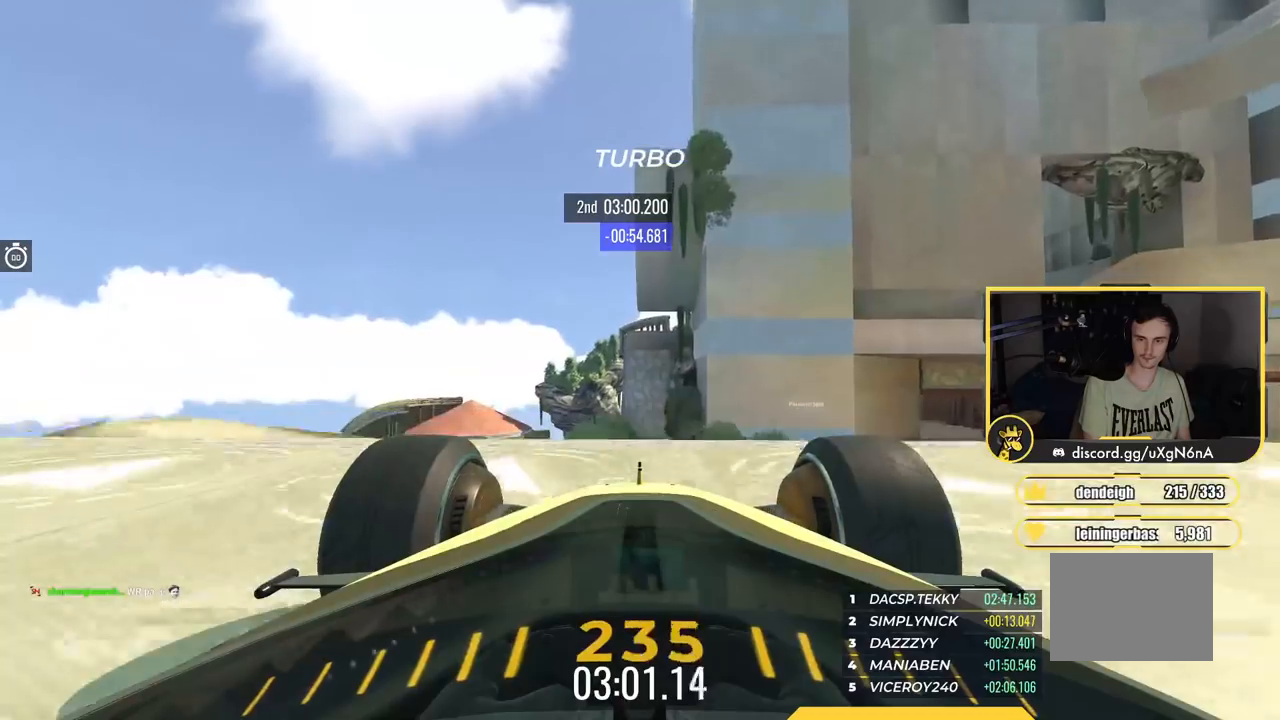
{"keys": ["up"], "events": []}
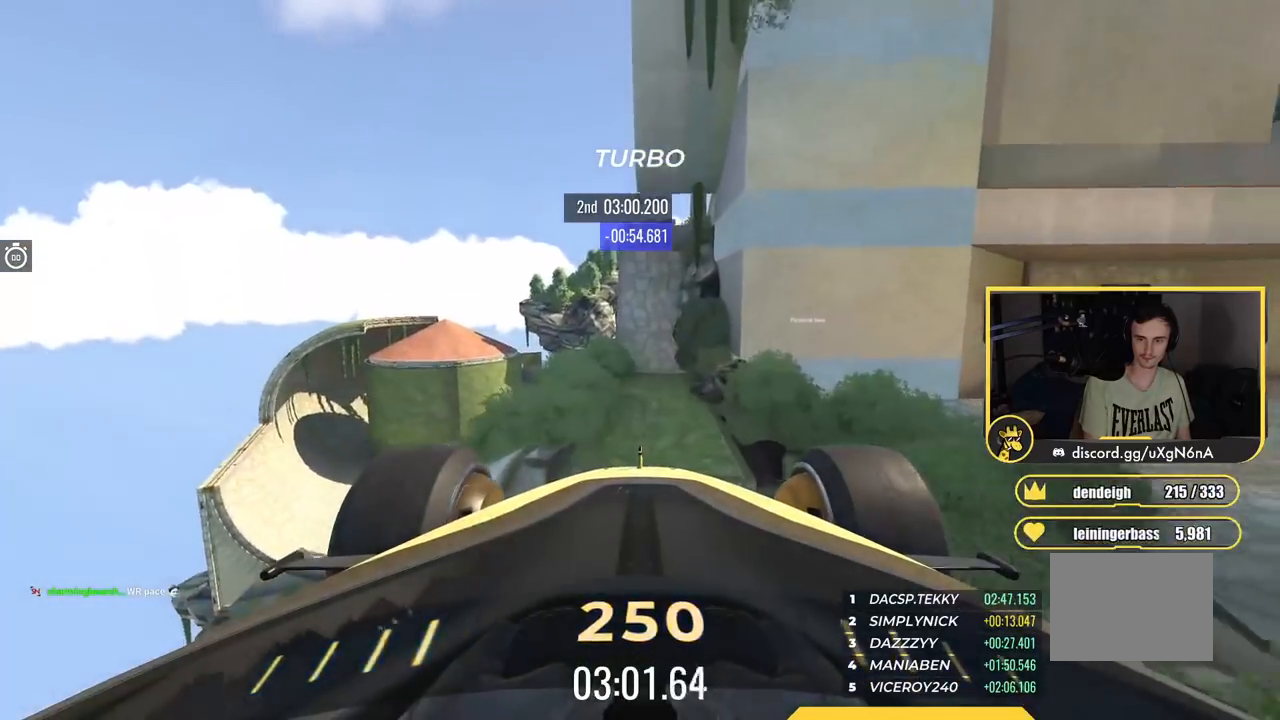
{"keys": ["up"], "events": [[217, "right", "down"], [350, "right", "up"]]}
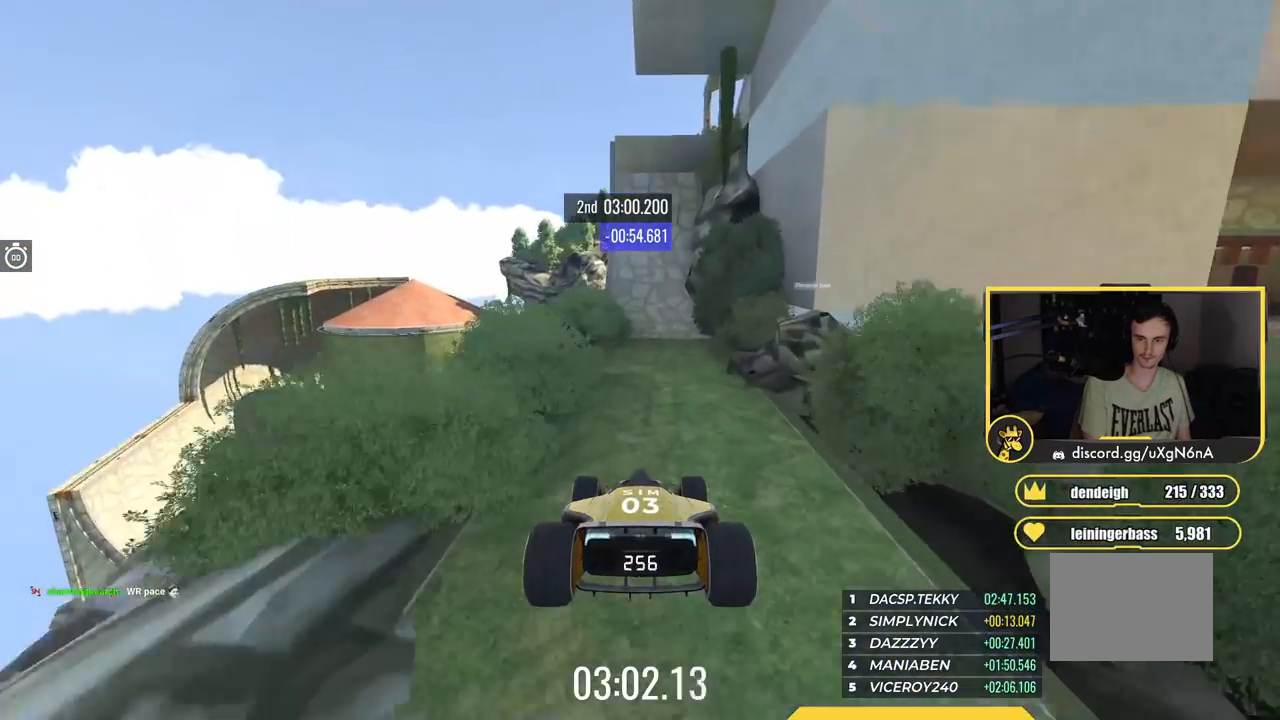
{"keys": ["up"], "events": [[200, "right", "down"], [317, "right", "up"]]}
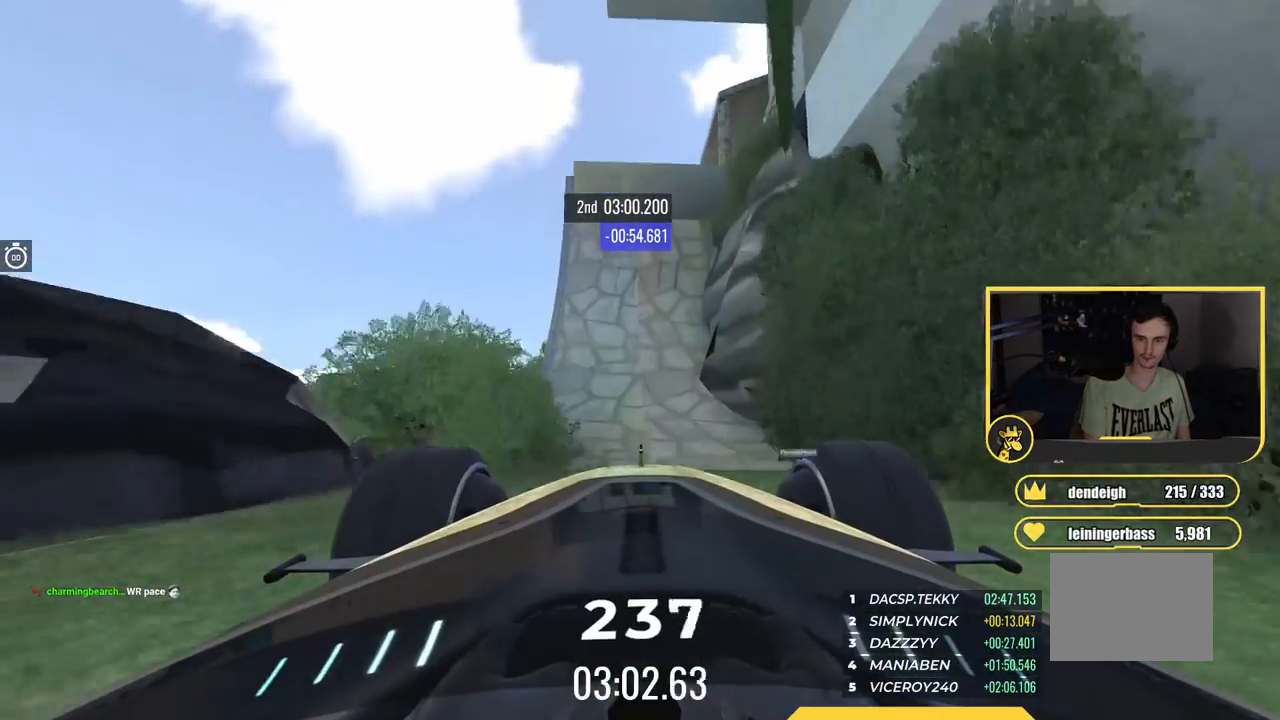
{"keys": ["up"], "events": []}
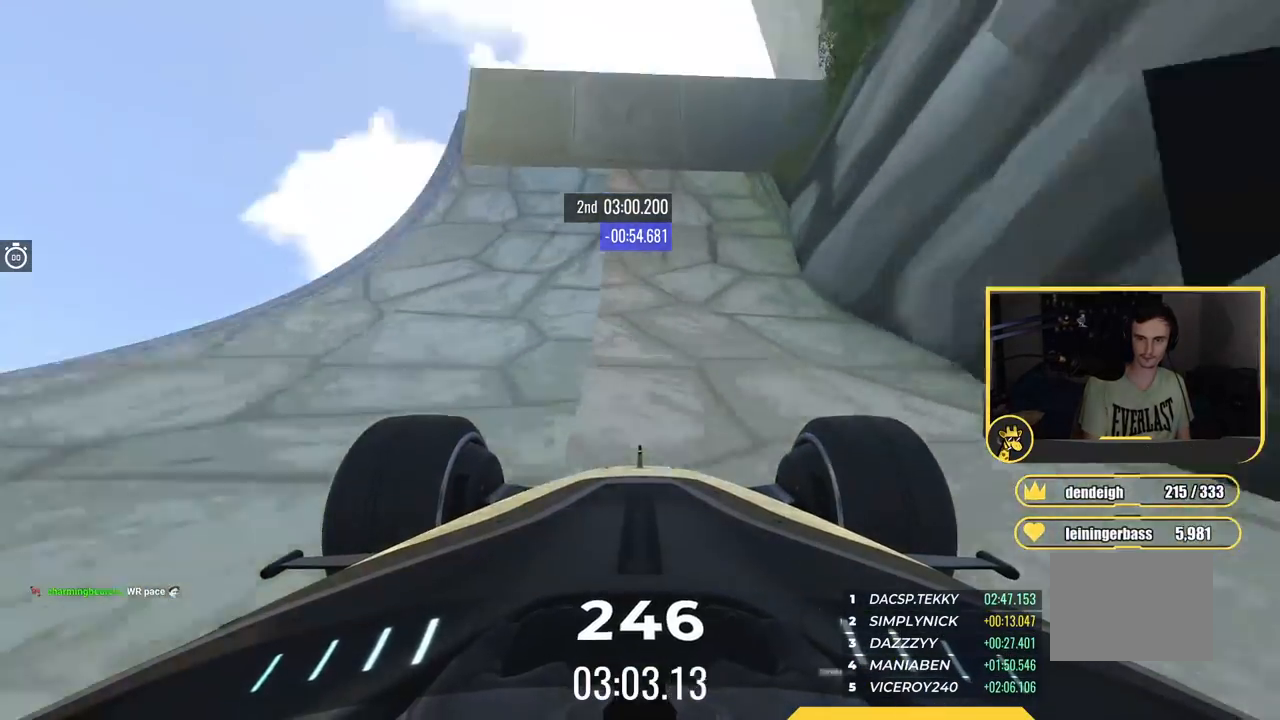
{"keys": ["up"], "events": []}
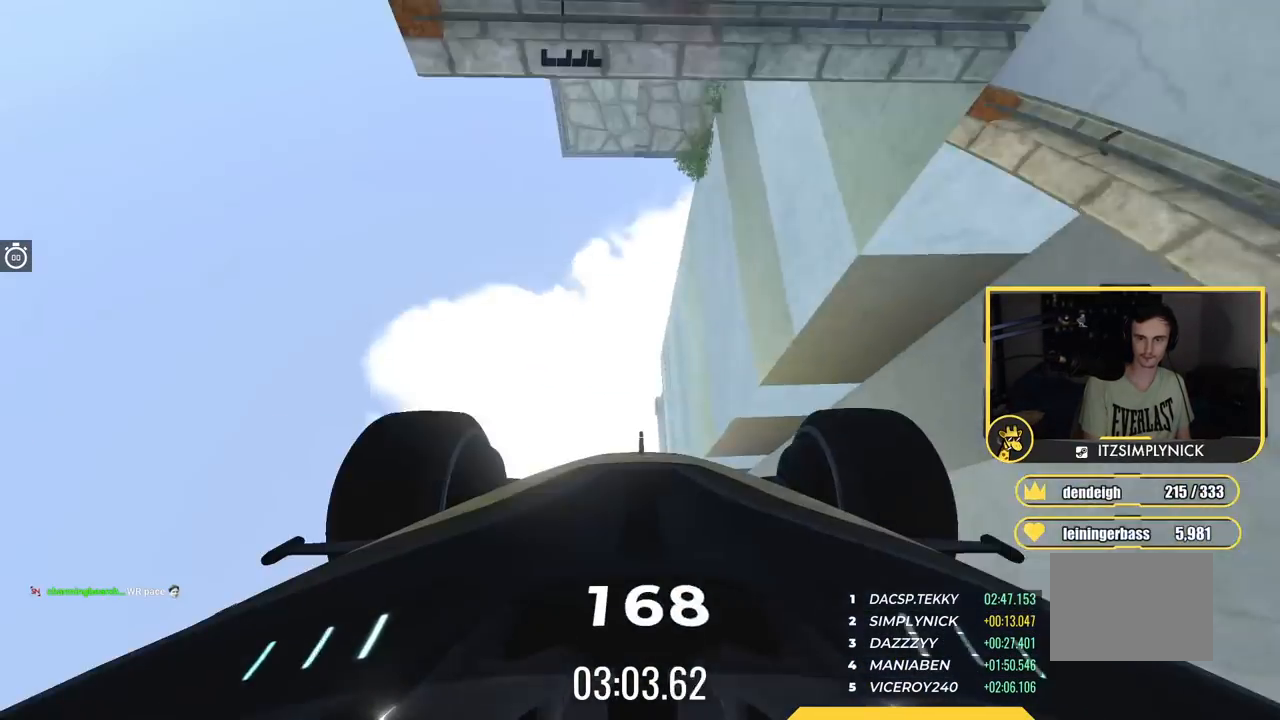
{"keys": ["up"], "events": []}
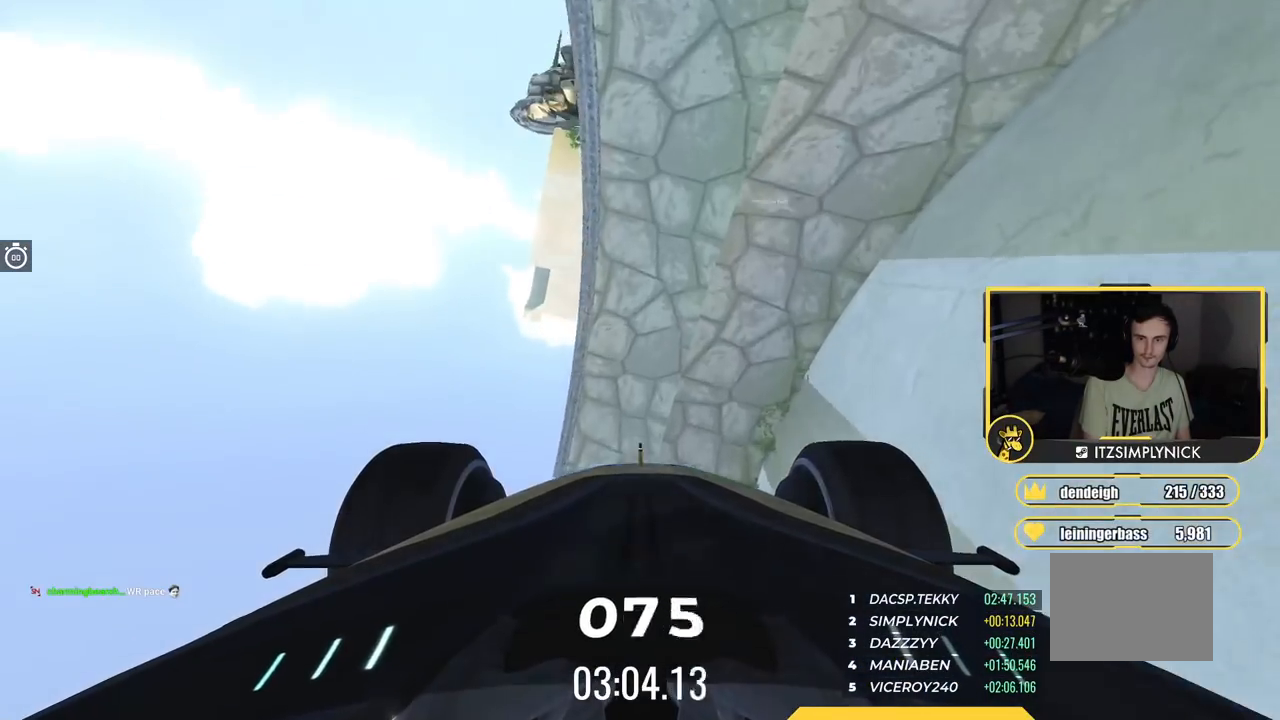
{"keys": ["right", "up"], "events": [[333, "right", "down"]]}
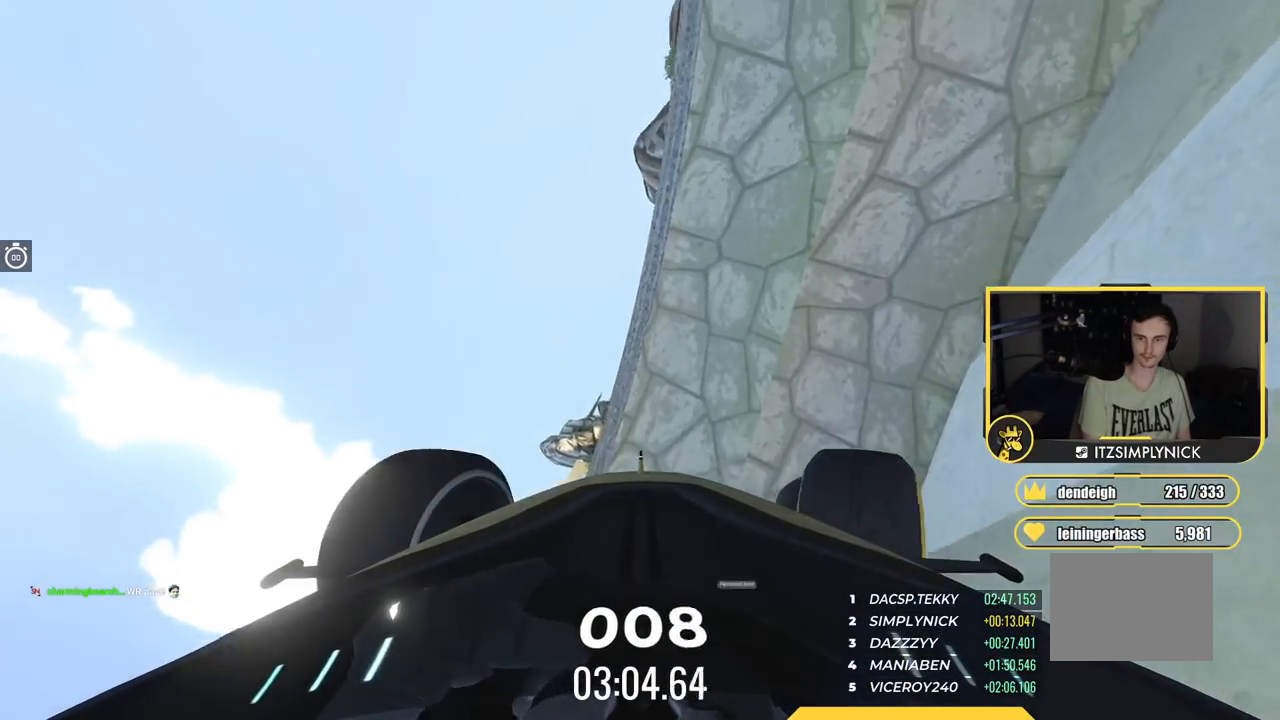
{"keys": ["right", "up"], "events": [[50, "right", "up"], [117, "right", "down"]]}
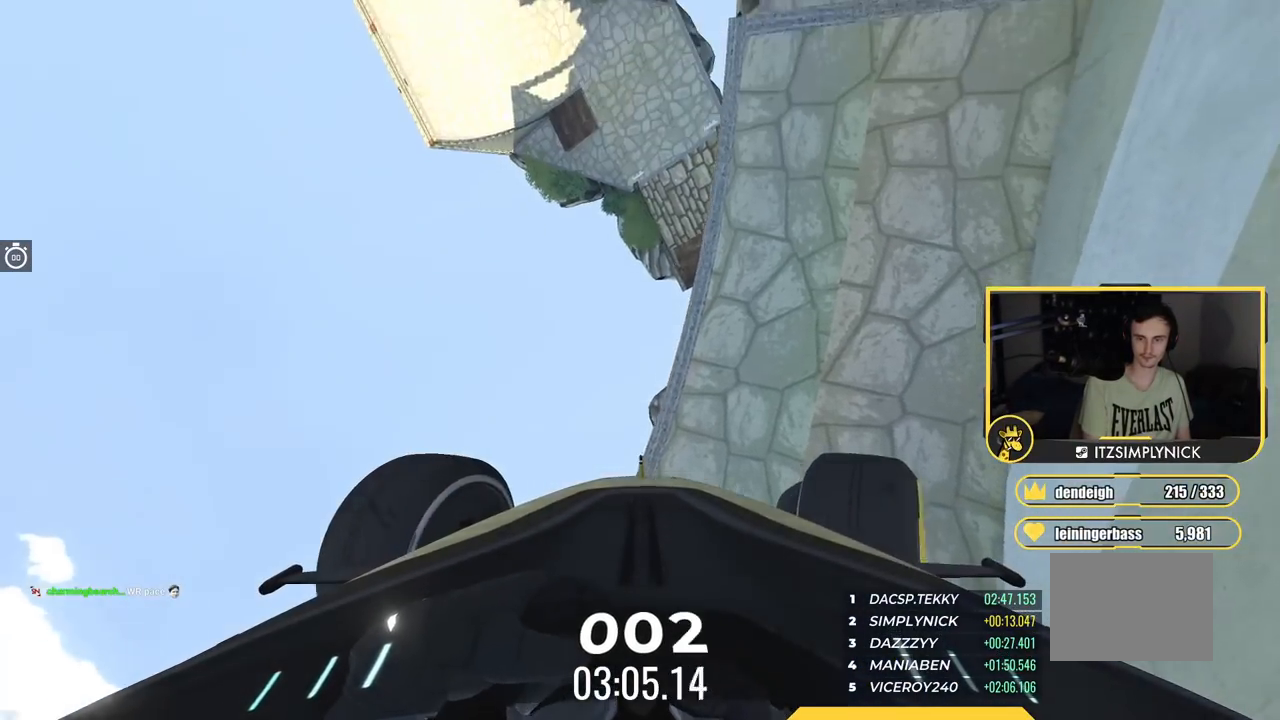
{"keys": ["up"], "events": [[267, "right", "up"], [367, "right", "down"], [467, "right", "up"]]}
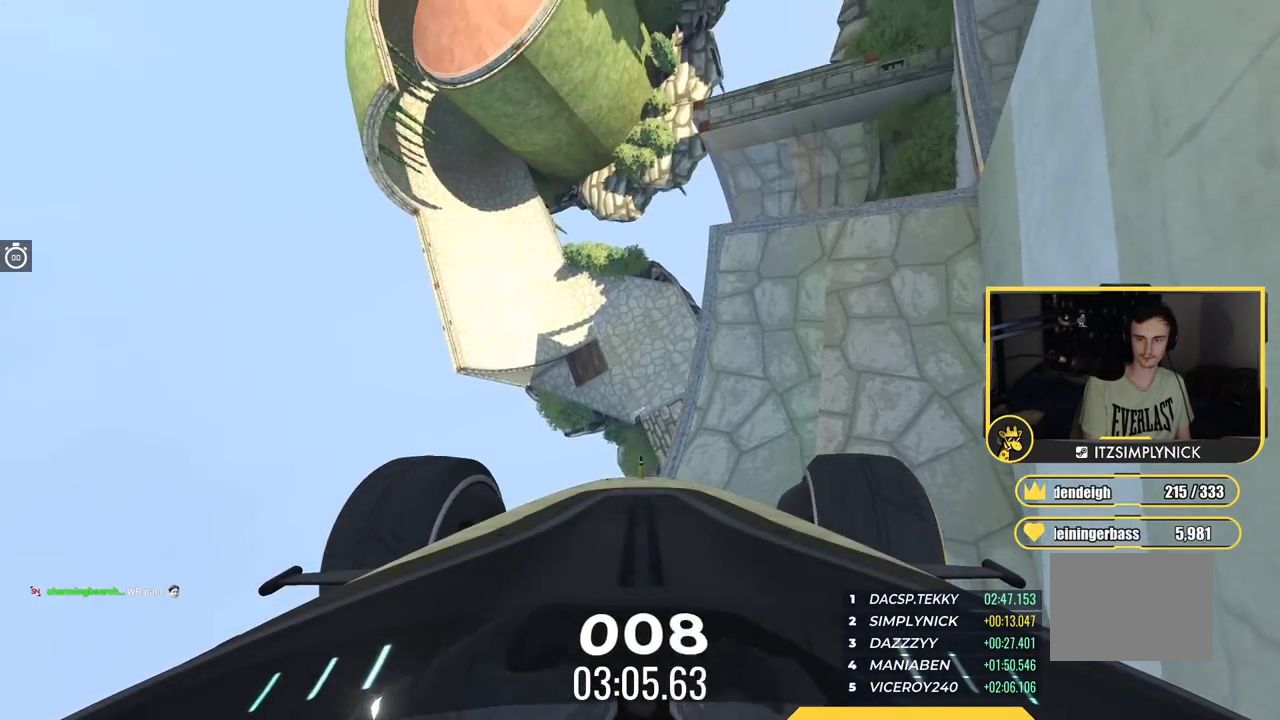
{"keys": [], "events": [[217, "up", "up"]]}
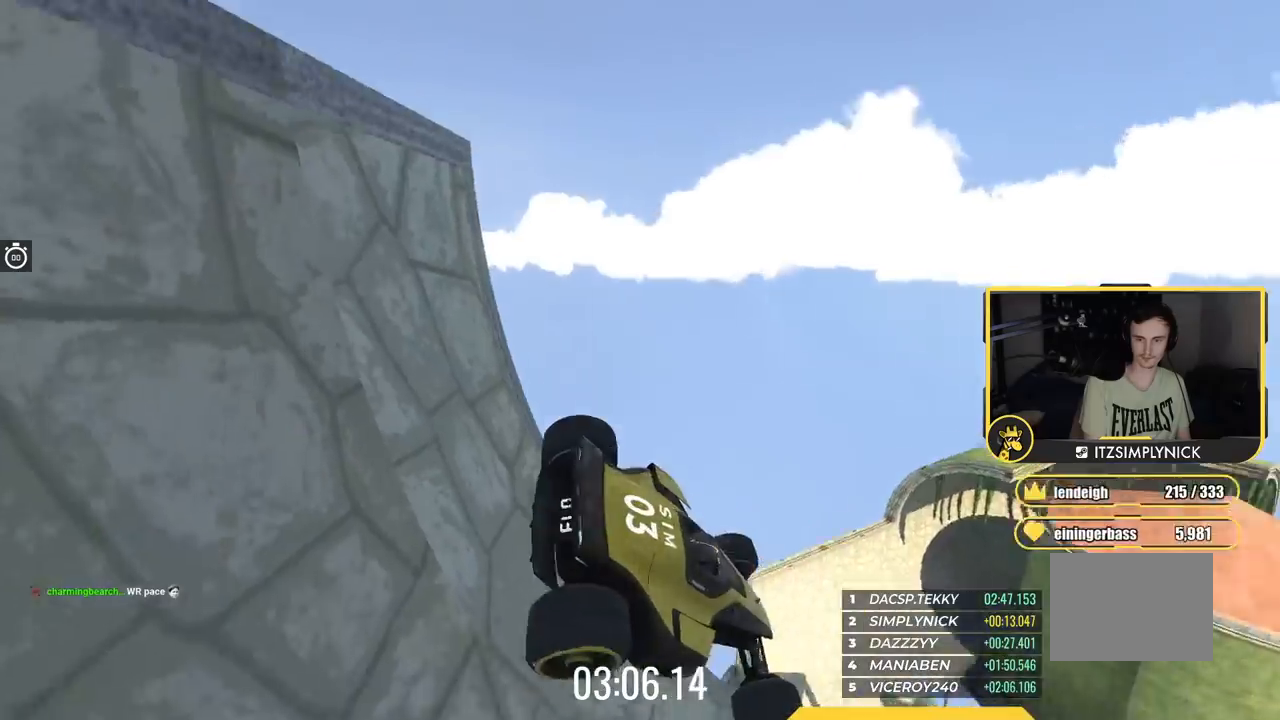
{"keys": ["left"], "events": [[333, "right", "down"], [400, "right", "up"], [433, "left", "down"]]}
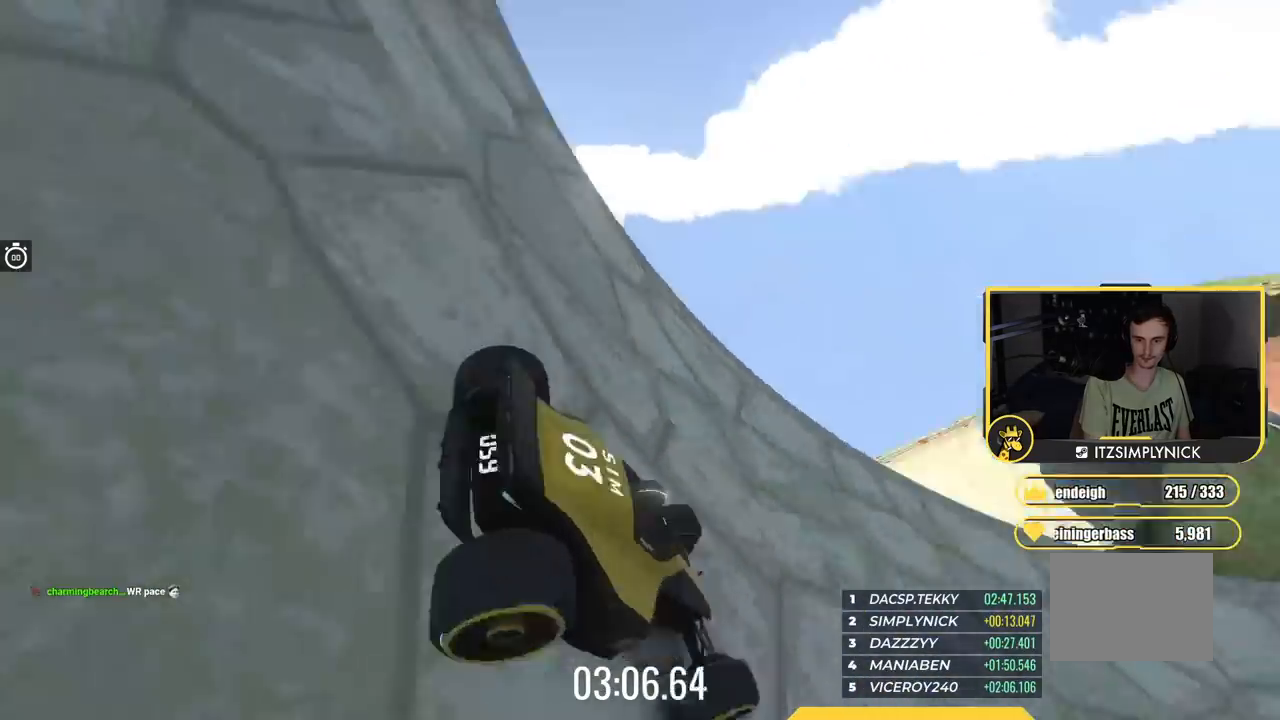
{"keys": ["up"], "events": [[84, "left", "up"], [267, "right", "down"], [484, "right", "up"], [484, "up", "down"]]}
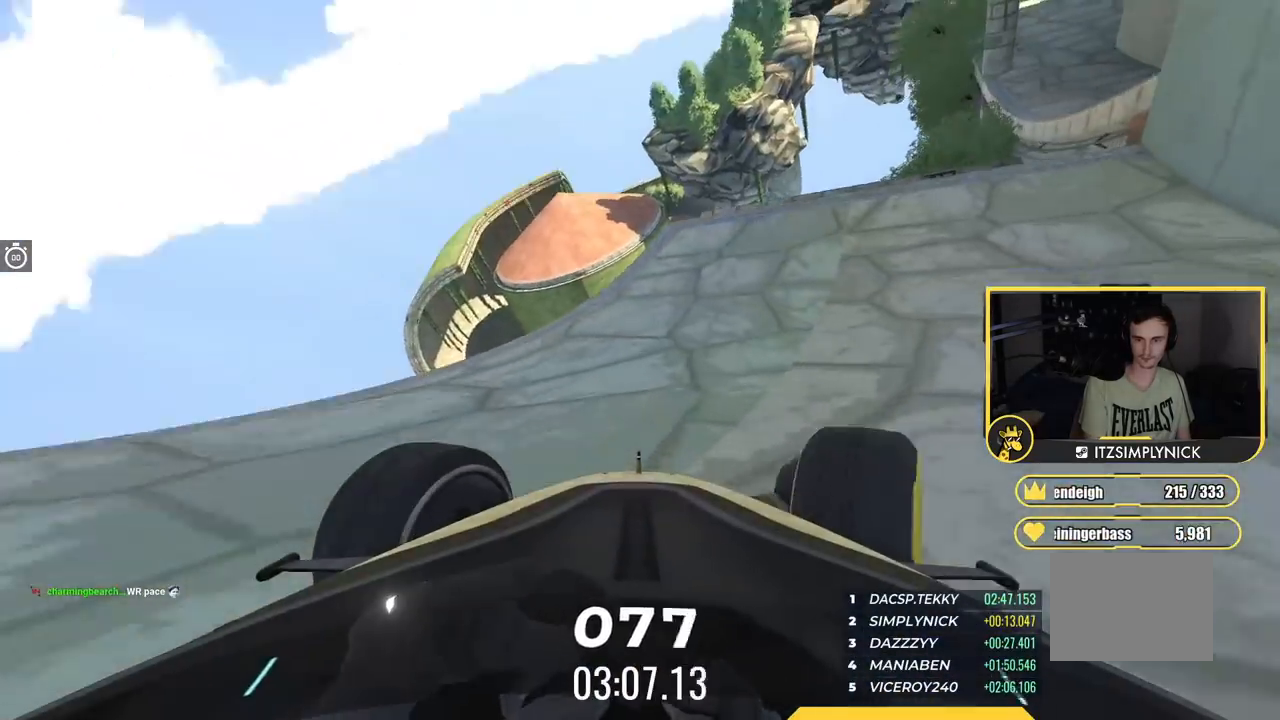
{"keys": ["up"], "events": [[33, "right", "down"], [433, "right", "up"]]}
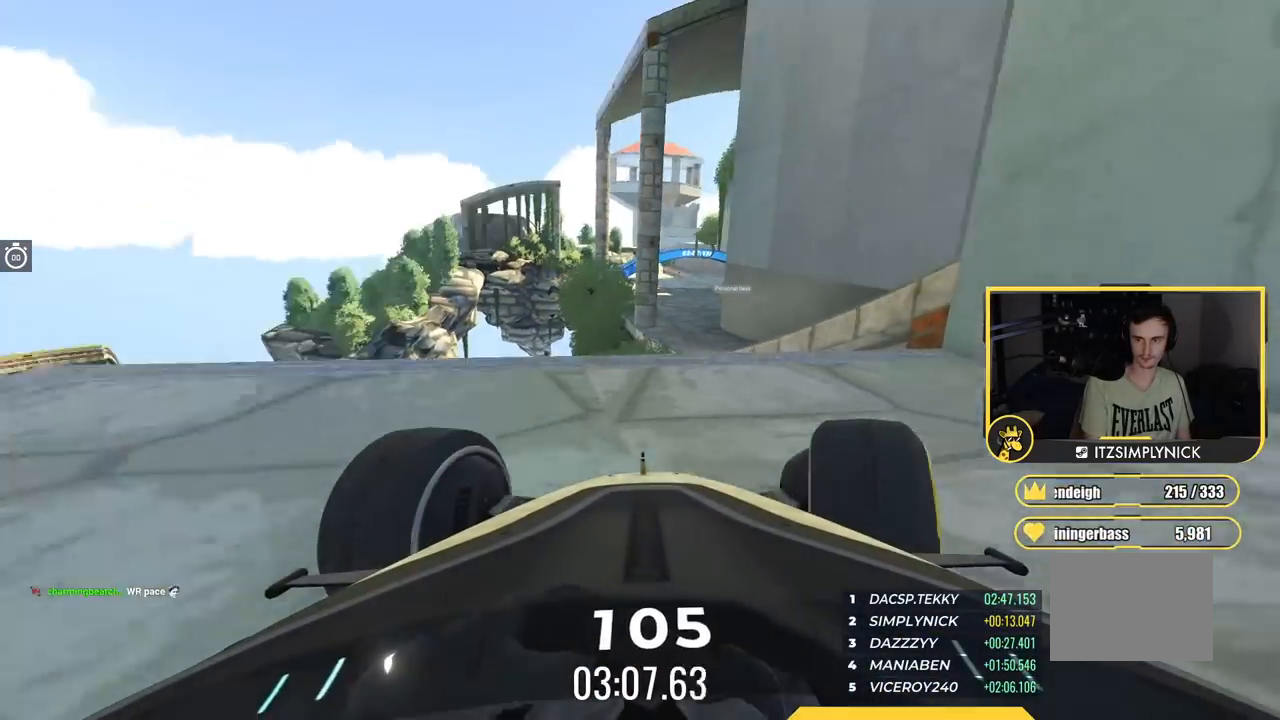
{"keys": ["up"], "events": [[33, "right", "down"], [117, "right", "up"], [234, "left", "down"], [317, "left", "up"]]}
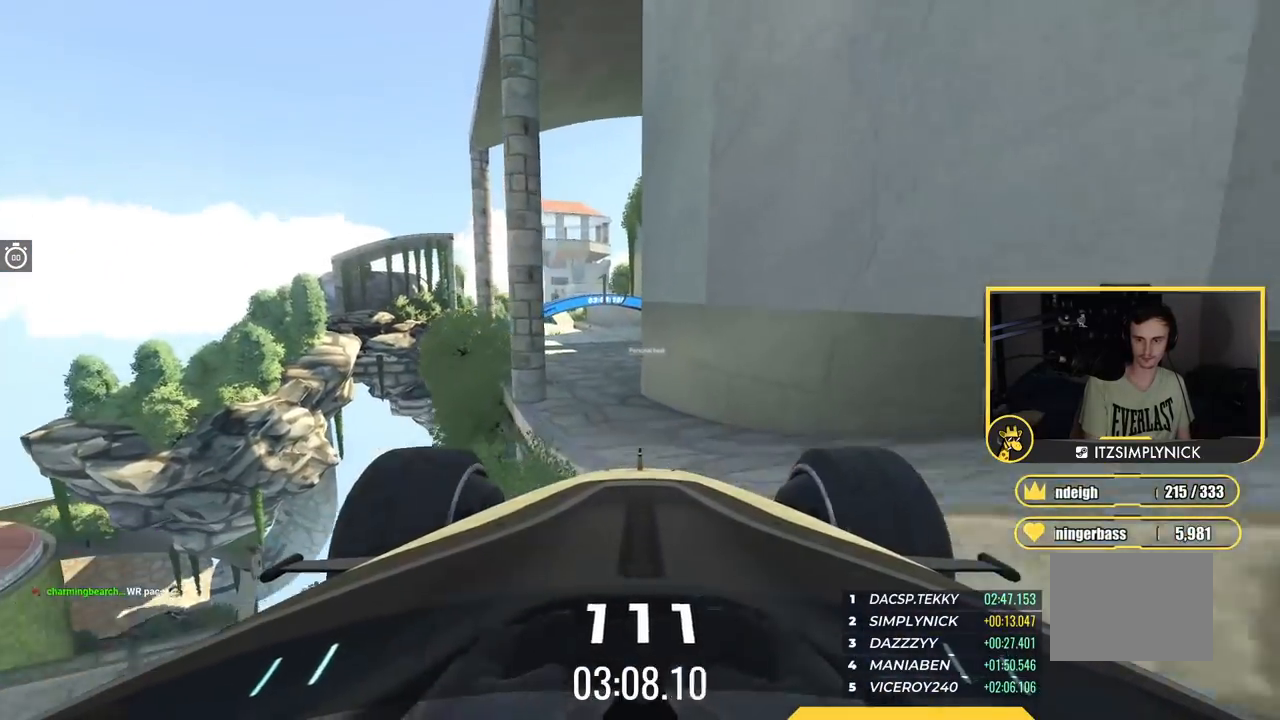
{"keys": ["up"], "events": []}
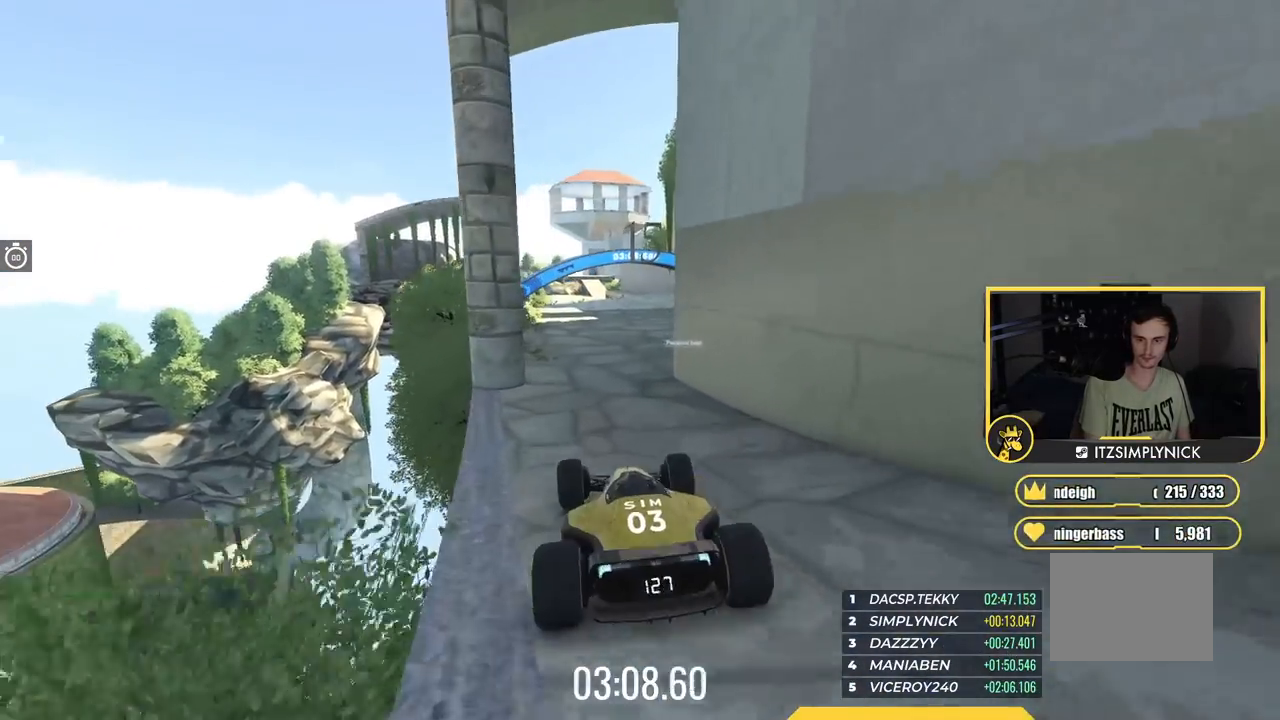
{"keys": ["up"], "events": [[167, "right", "down"], [384, "right", "up"]]}
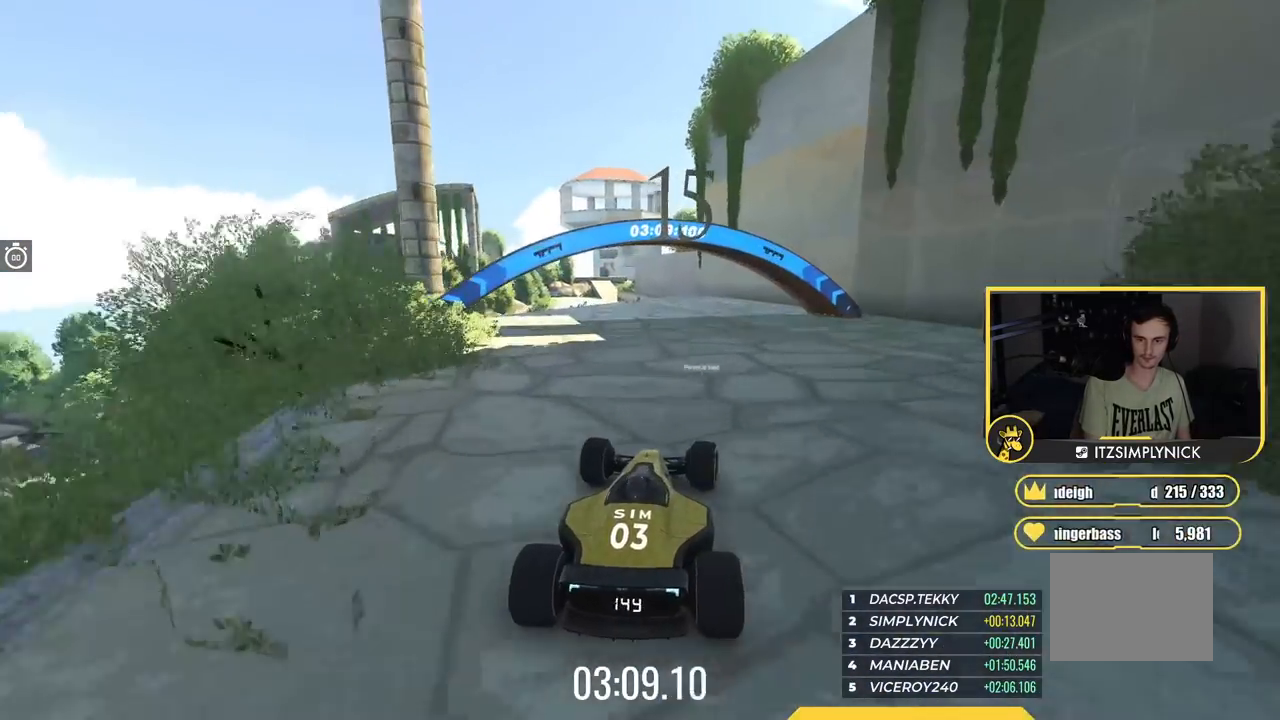
{"keys": ["up"], "events": [[33, "left", "down"], [117, "left", "up"]]}
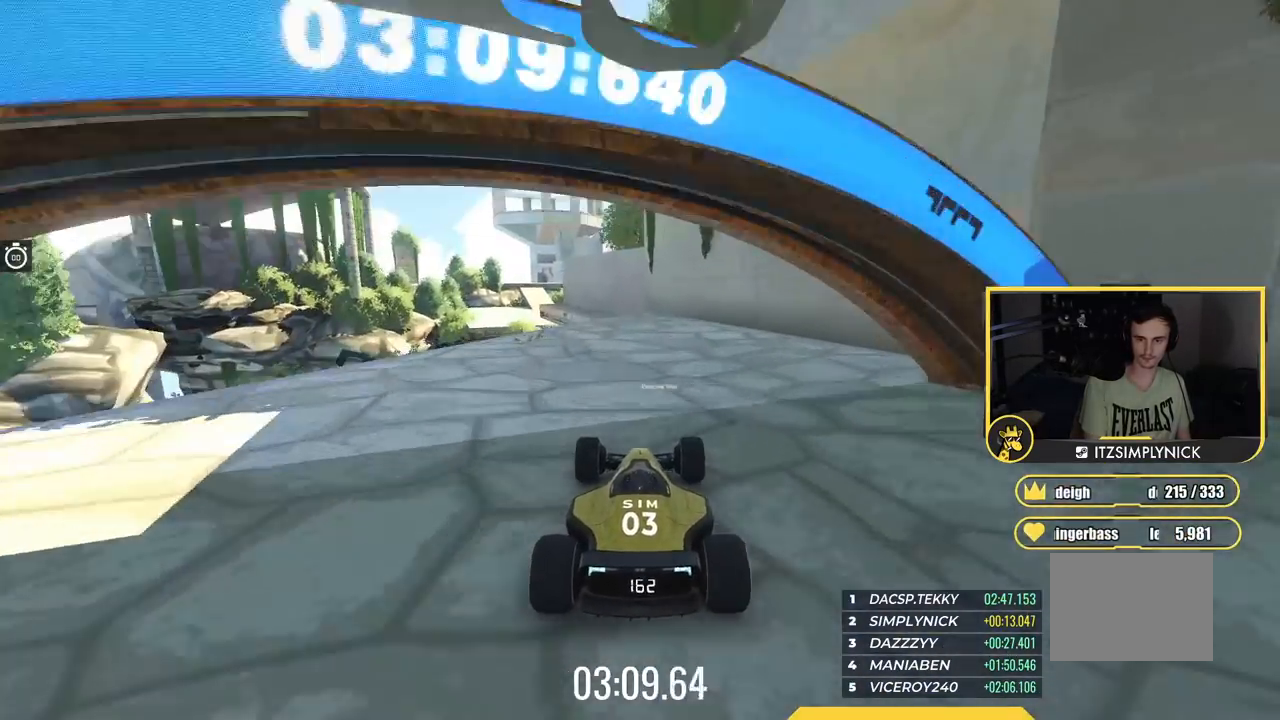
{"keys": ["left", "up"], "events": [[284, "left", "down"]]}
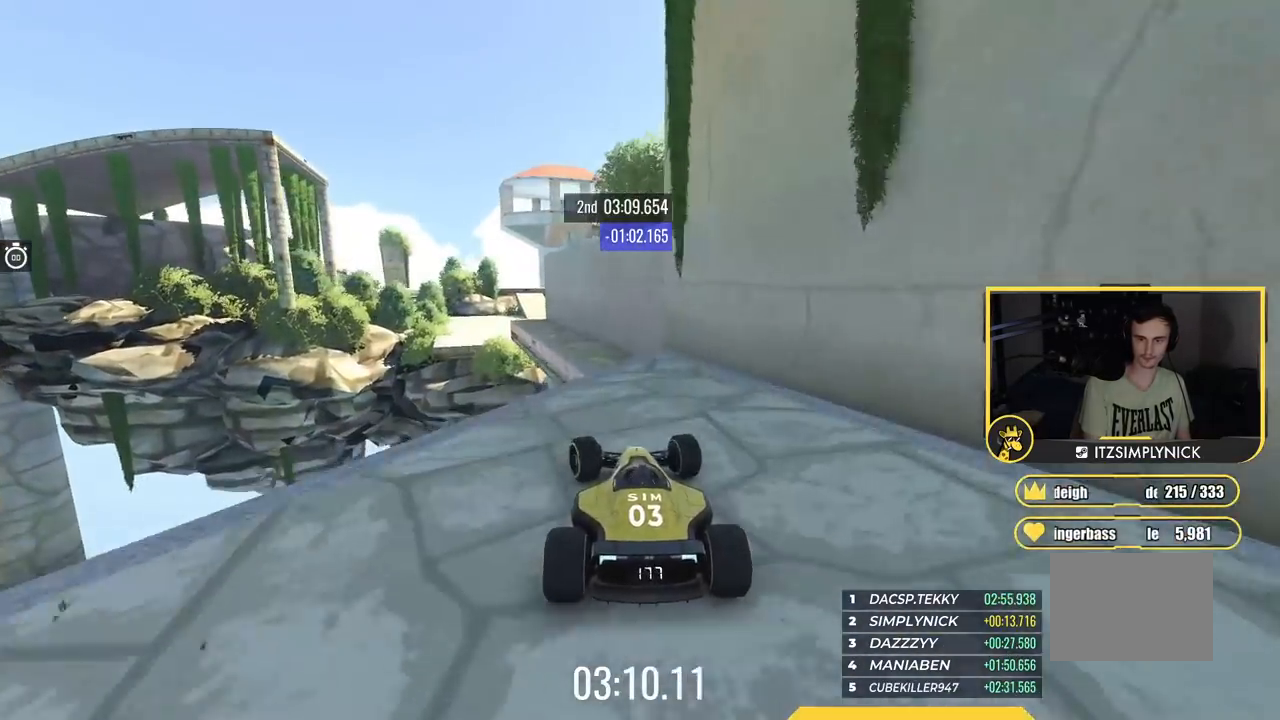
{"keys": ["up"], "events": [[133, "left", "up"], [133, "right", "down"], [133, "up", "up"], [150, "right", "up"], [217, "up", "down"]]}
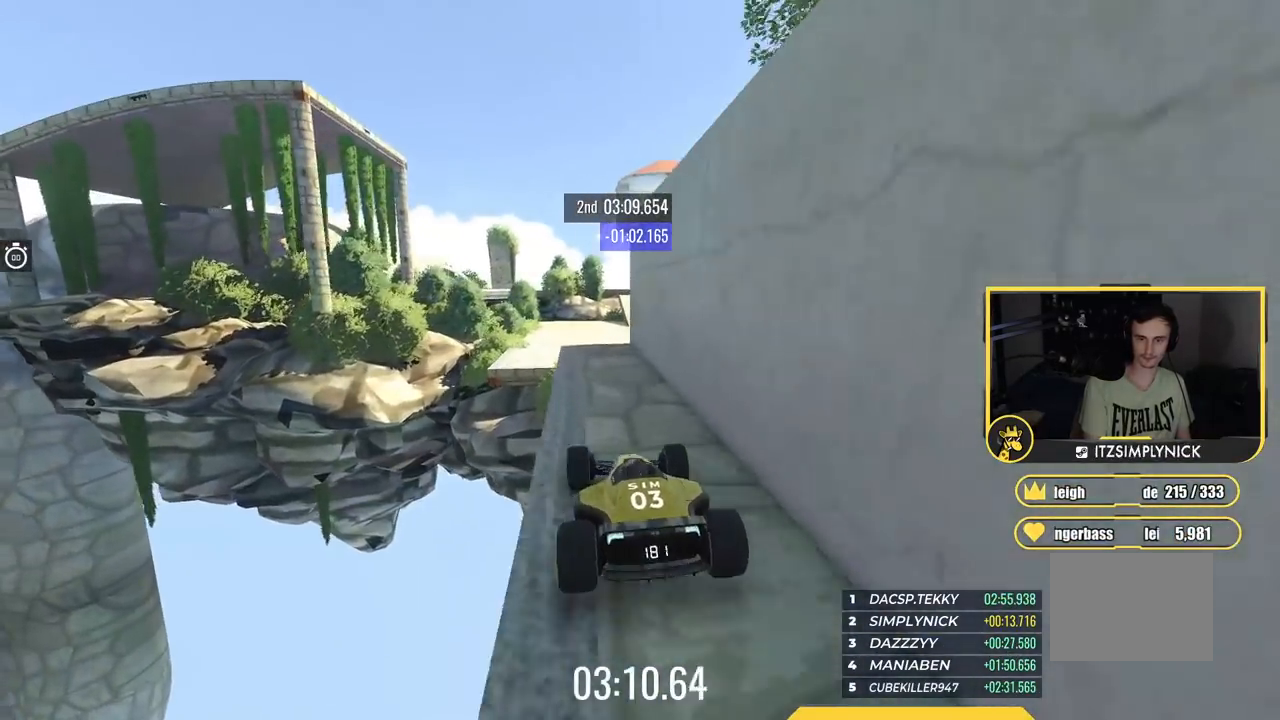
{"keys": ["up"], "events": [[134, "right", "down"], [301, "right", "up"]]}
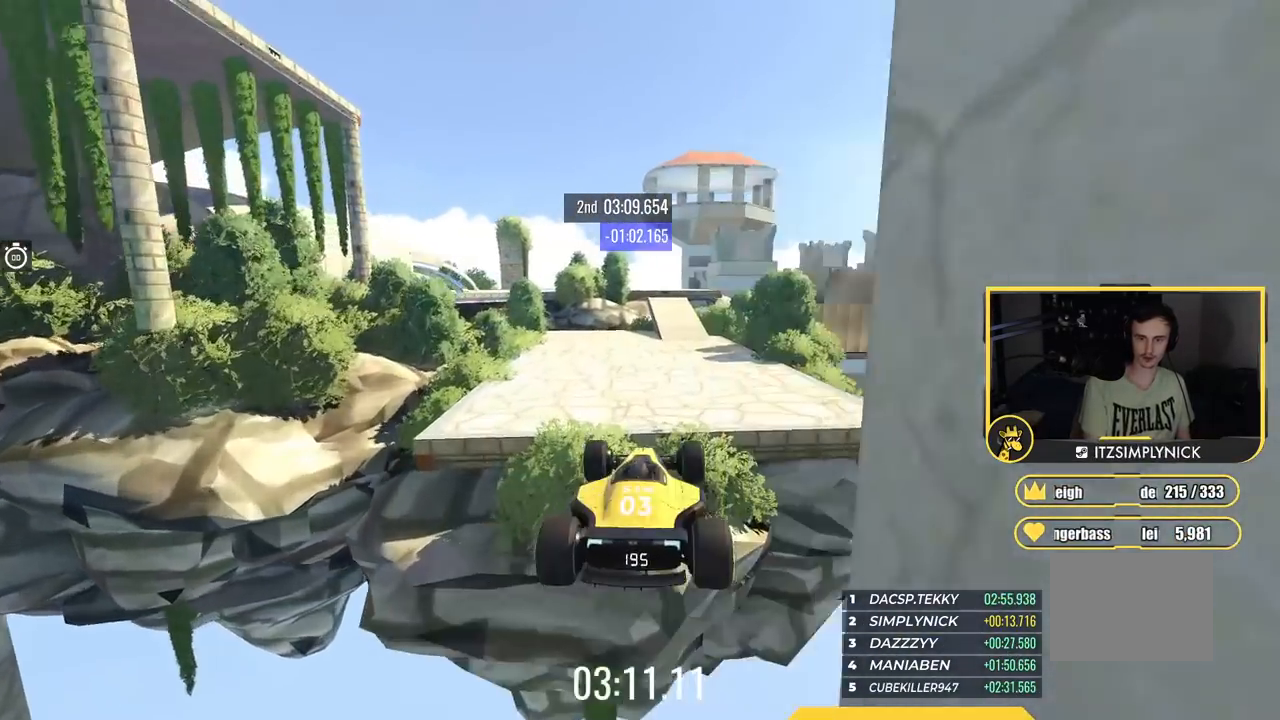
{"keys": ["up"], "events": [[167, "left", "down"], [217, "down", "down"], [267, "left", "up"], [284, "down", "up"]]}